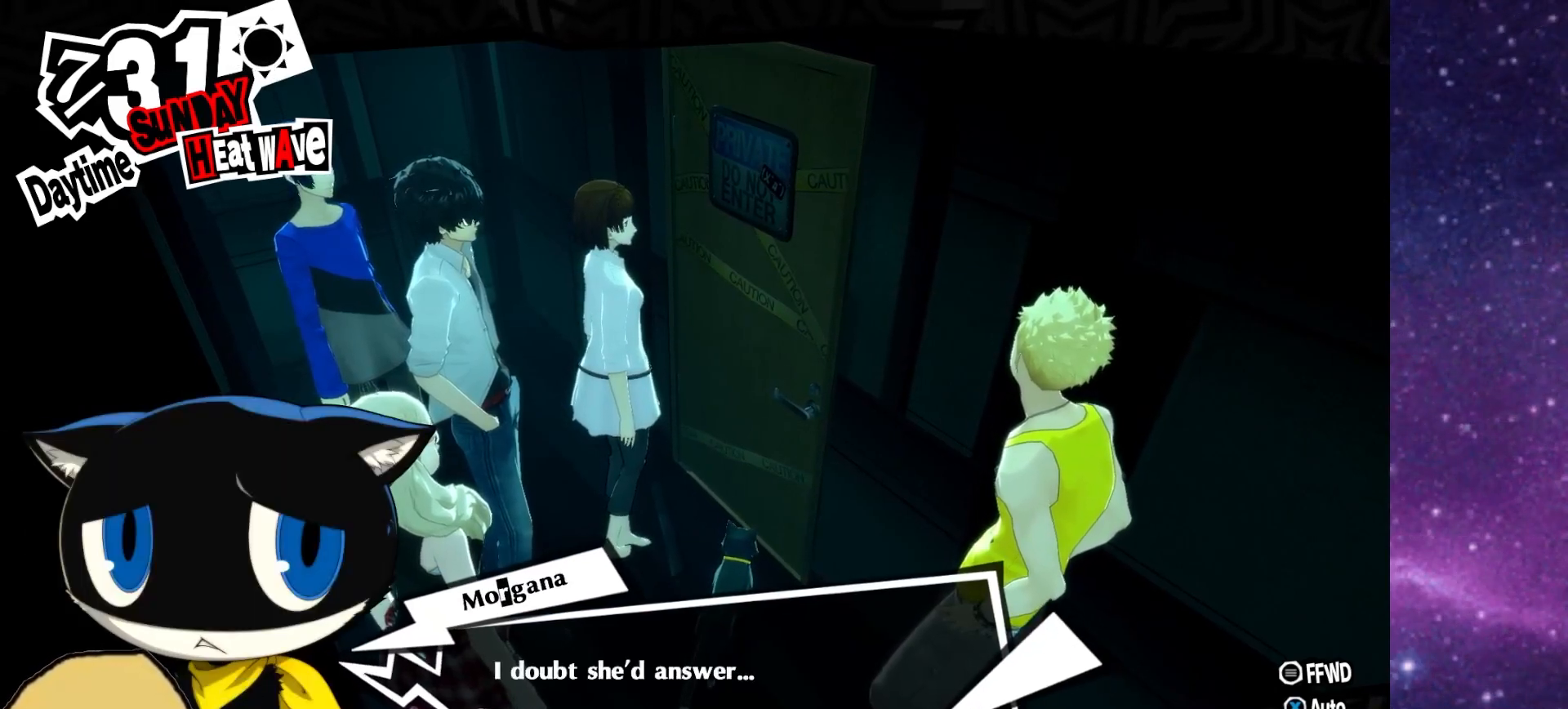
Gameplay with a controller (PlayStation layout); each line is a JSON object with the inputs held at the frame after it (dt_ms = milliseconds from this image to that frame). "events" lists button and stick changes between this image and that frame as [ms after this image, input, new state], when the widget could be followed in between.
{"dt_ms": 500, "buttons": [], "left_stick": "center", "right_stick": "center", "events": [[400, "CROSS", "down"], [467, "CROSS", "up"]]}
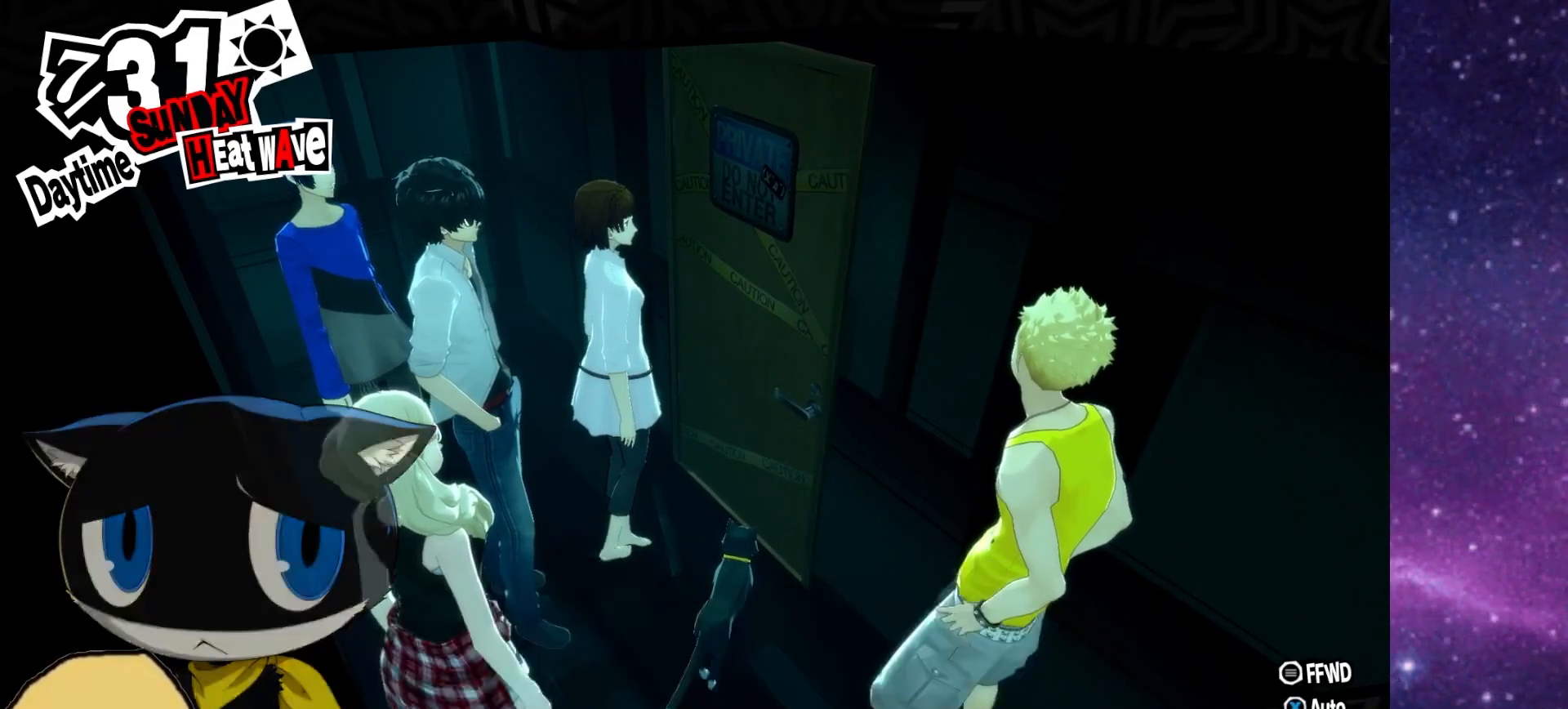
{"dt_ms": 500, "buttons": ["R2"], "left_stick": "center", "right_stick": "center", "events": [[433, "R2", "down"]]}
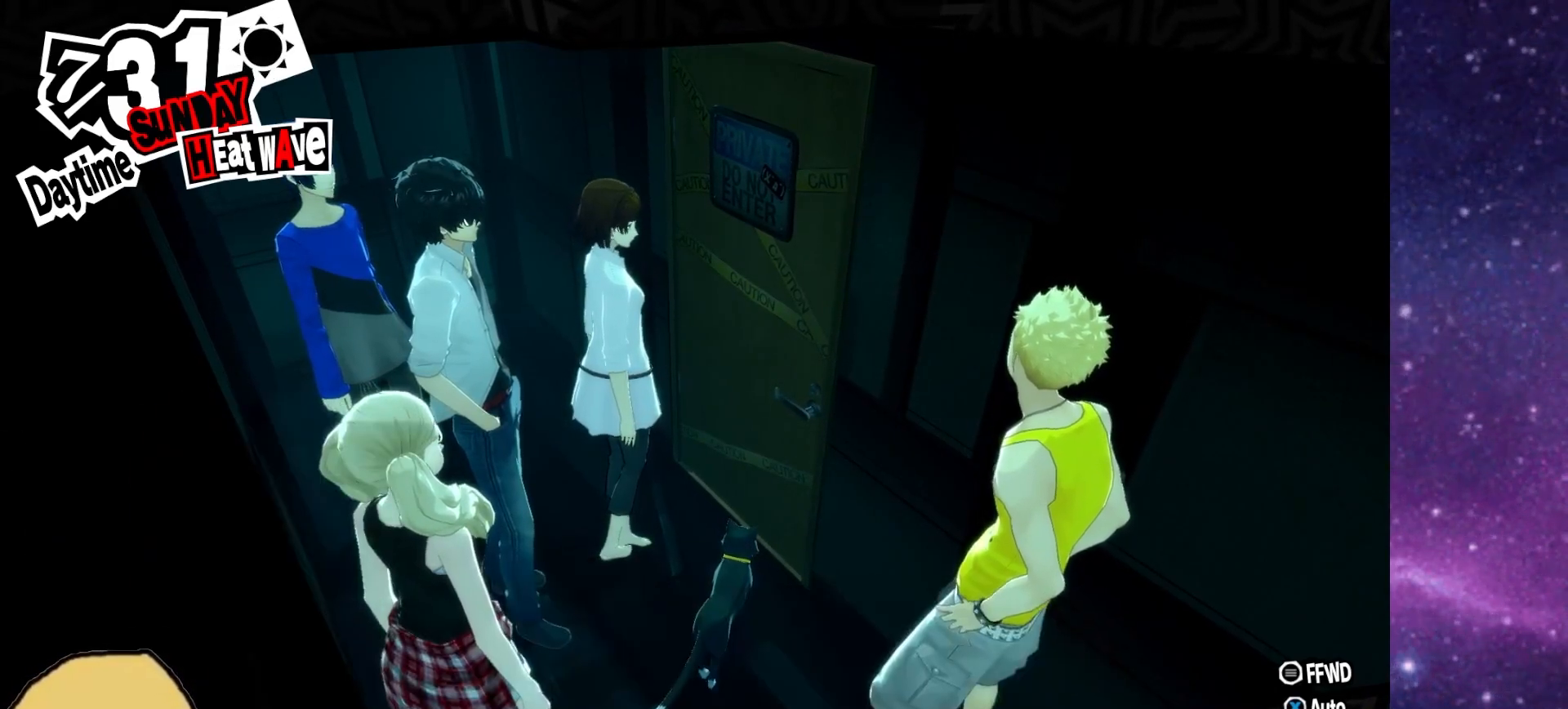
{"dt_ms": 500, "buttons": ["R2"], "left_stick": "center", "right_stick": "center", "events": [[33, "L2", "down"], [50, "L1", "down"], [67, "R2", "up"], [167, "L1", "up"], [167, "R2", "down"], [183, "L2", "up"], [283, "L2", "down"], [333, "R2", "up"], [383, "L2", "up"], [433, "R2", "down"]]}
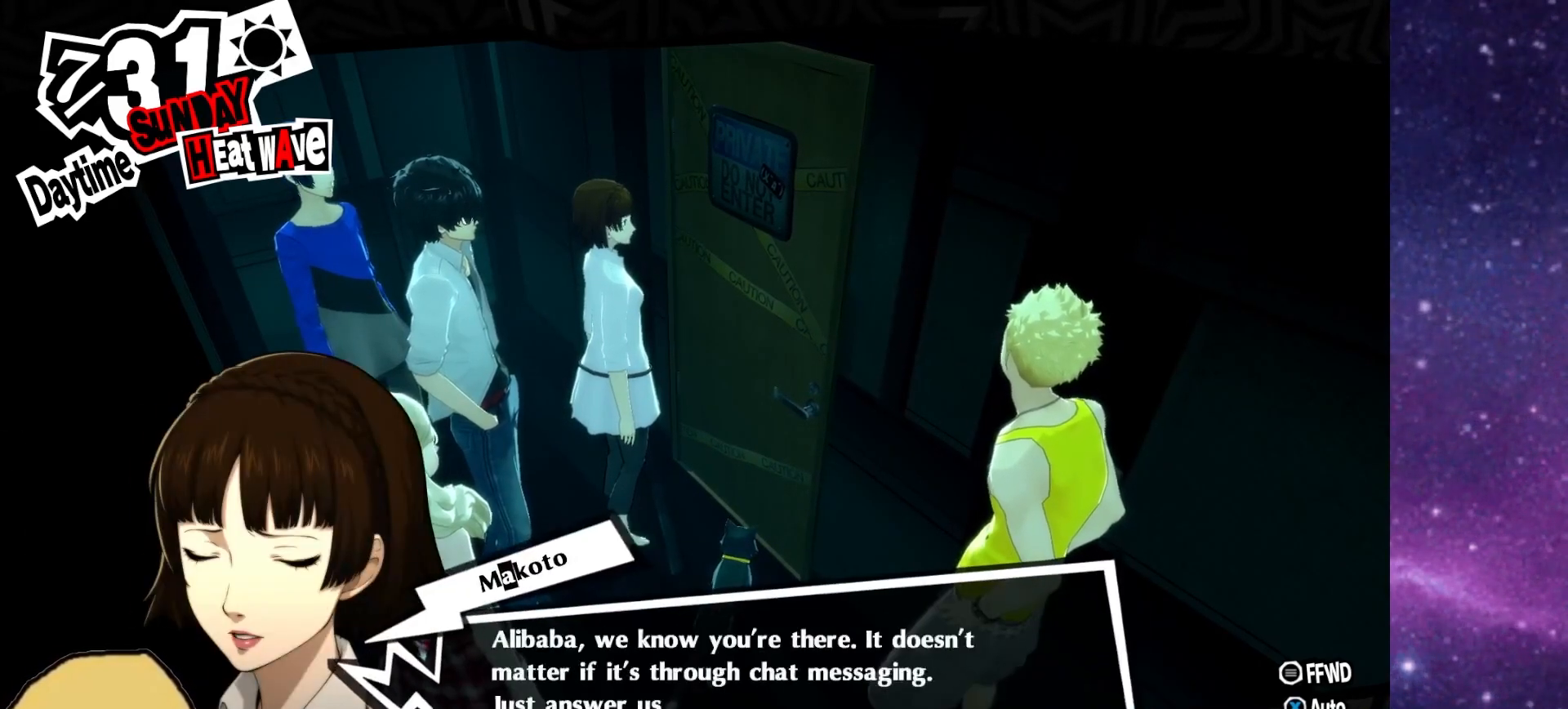
{"dt_ms": 500, "buttons": ["R2"], "left_stick": "center", "right_stick": "center", "events": [[67, "L2", "down"], [83, "L1", "down"], [83, "R2", "up"], [150, "L1", "up"], [150, "R2", "down"], [200, "L2", "up"], [317, "R2", "up"], [333, "L2", "down"], [350, "L1", "down"], [433, "L1", "up"], [467, "L2", "up"], [483, "R2", "down"]]}
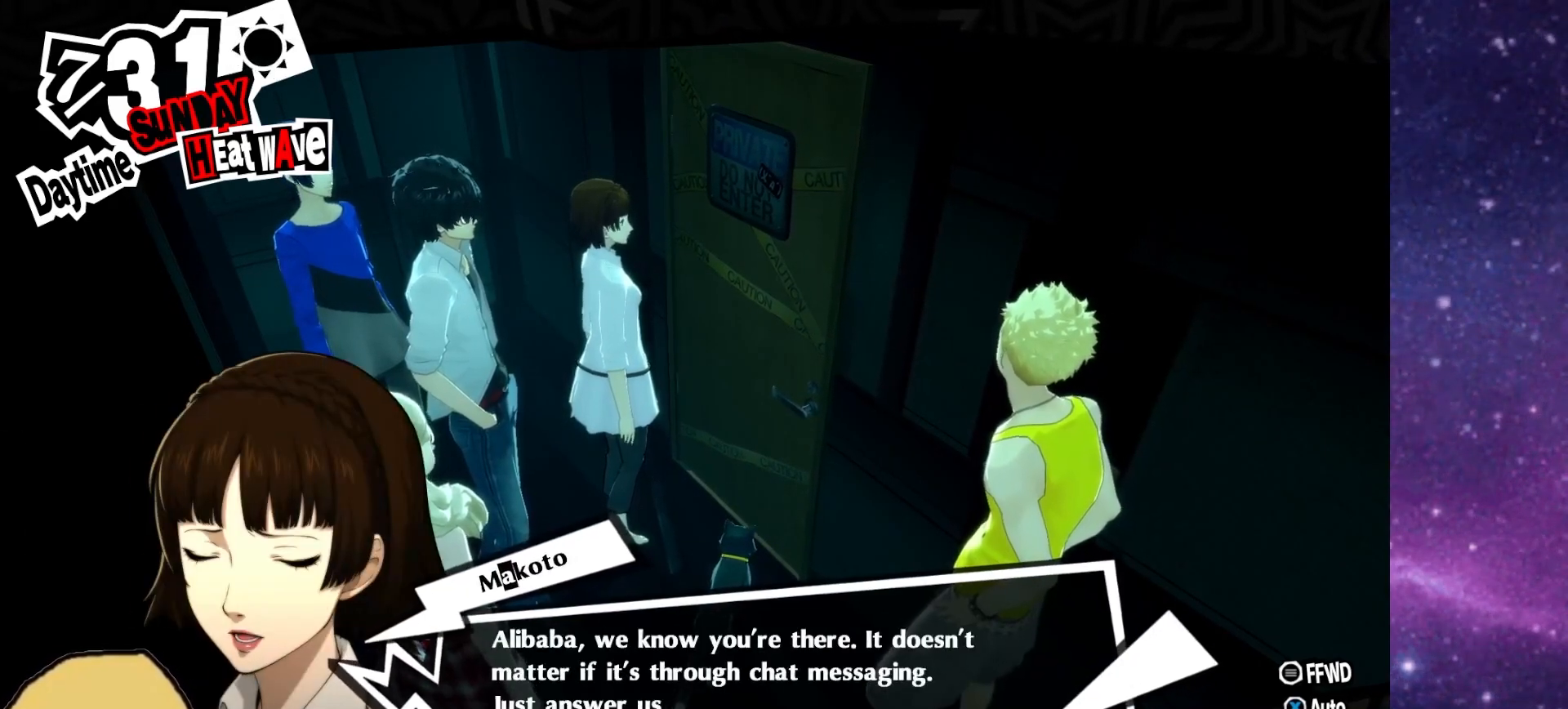
{"dt_ms": 500, "buttons": ["L2"], "left_stick": "center", "right_stick": "center", "events": [[117, "R2", "up"], [150, "L2", "down"], [267, "L2", "up"], [300, "R2", "down"], [467, "L2", "down"], [467, "R2", "up"]]}
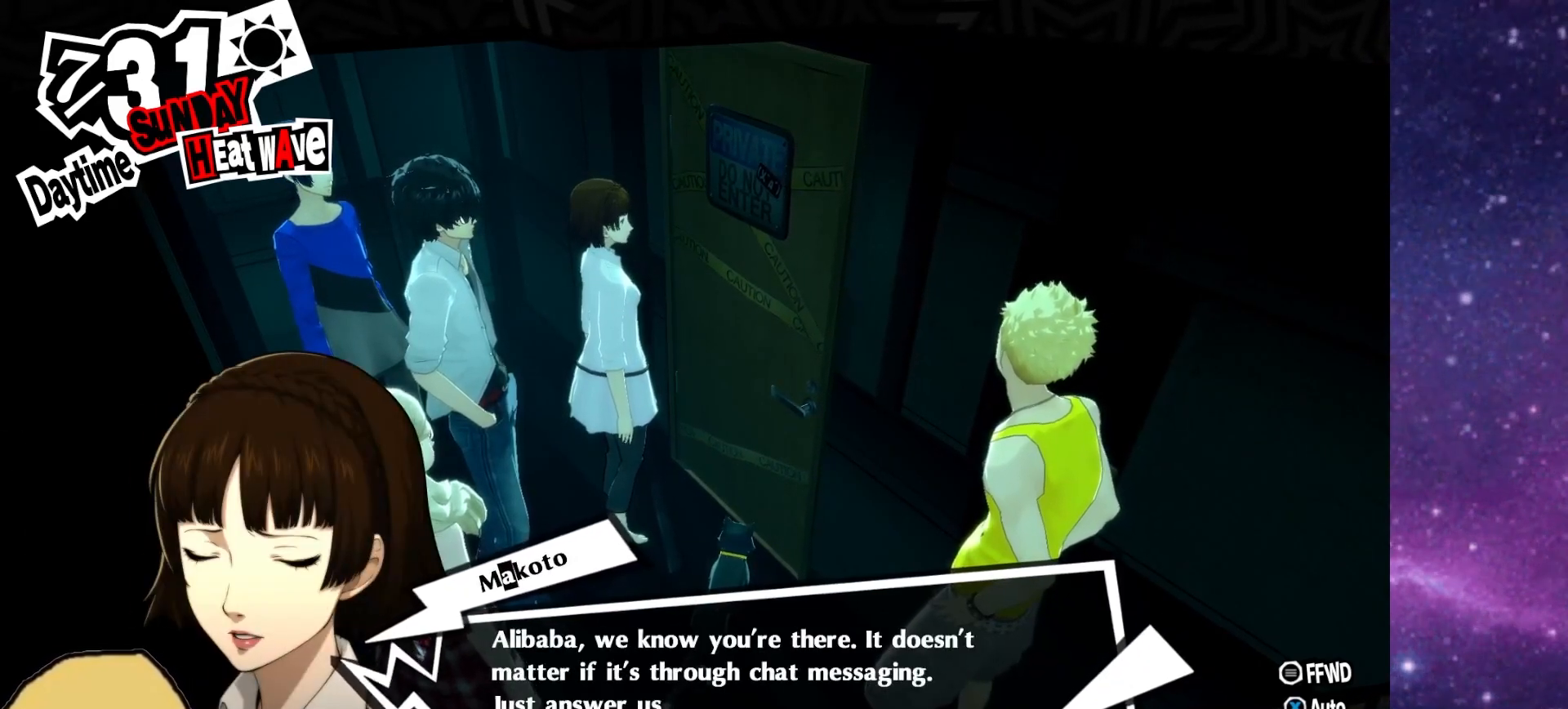
{"dt_ms": 500, "buttons": ["R2"], "left_stick": "center", "right_stick": "center", "events": [[117, "L2", "up"], [150, "R2", "down"], [317, "L2", "down"], [317, "R2", "up"], [333, "L1", "down"], [433, "L1", "up"], [483, "L2", "up"], [500, "R2", "down"]]}
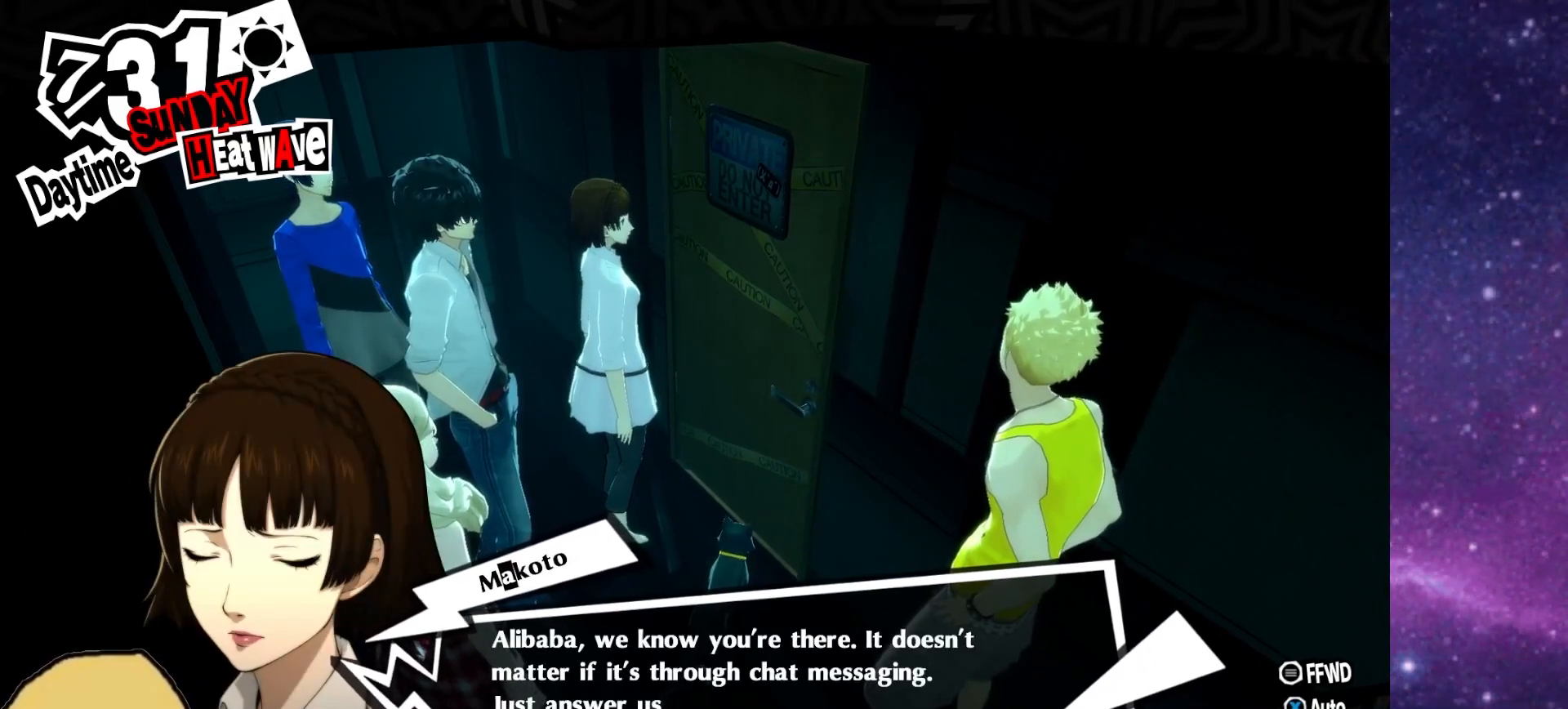
{"dt_ms": 500, "buttons": ["L1", "L2"], "left_stick": "center", "right_stick": "center", "events": [[100, "L2", "down"], [167, "L1", "down"], [183, "R2", "up"], [267, "L1", "up"], [300, "L2", "up"], [350, "R2", "down"], [433, "L2", "down"], [500, "L1", "down"], [500, "R2", "up"]]}
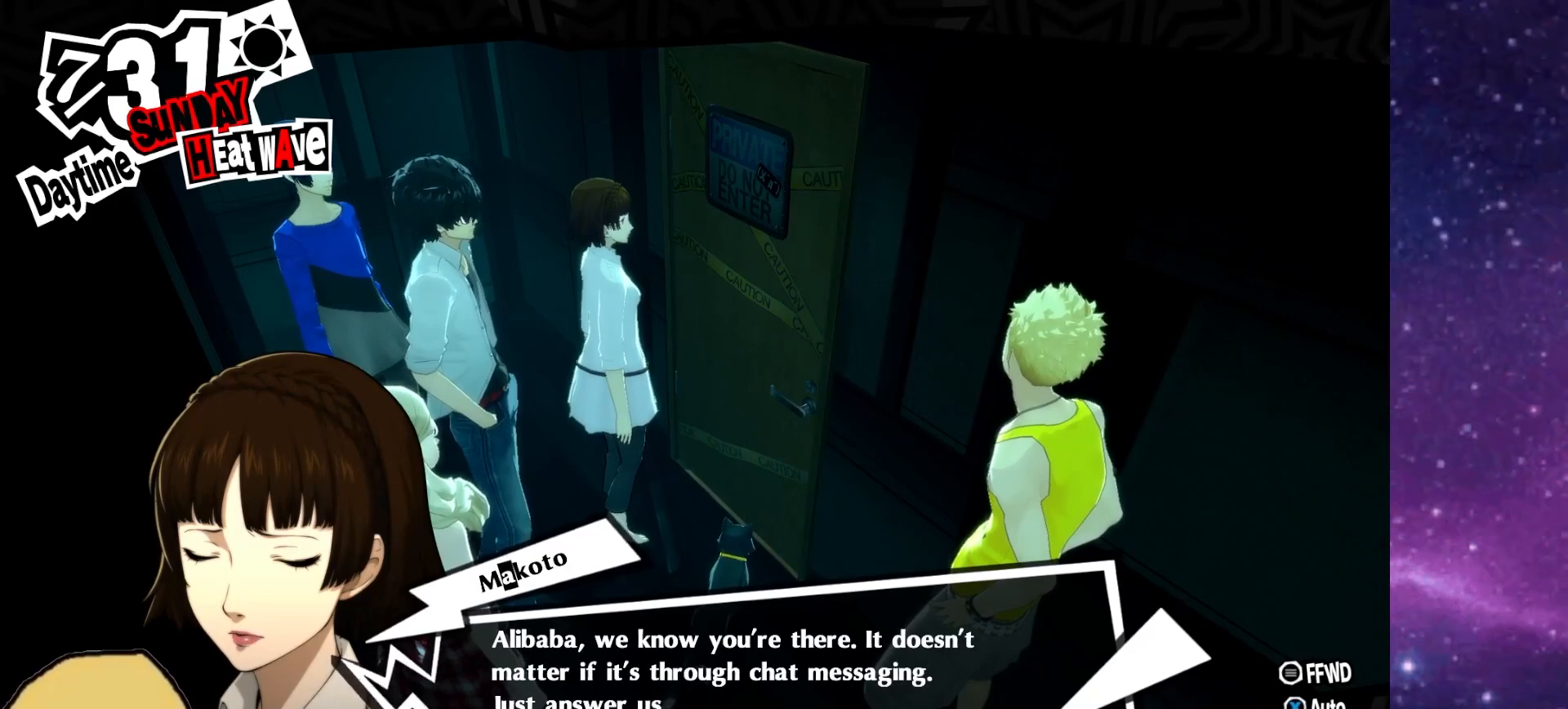
{"dt_ms": 500, "buttons": ["L1", "L2", "R2"], "left_stick": "center", "right_stick": "center", "events": [[100, "L1", "up"], [117, "L2", "up"], [283, "R2", "down"], [383, "L2", "down"], [417, "L1", "down"]]}
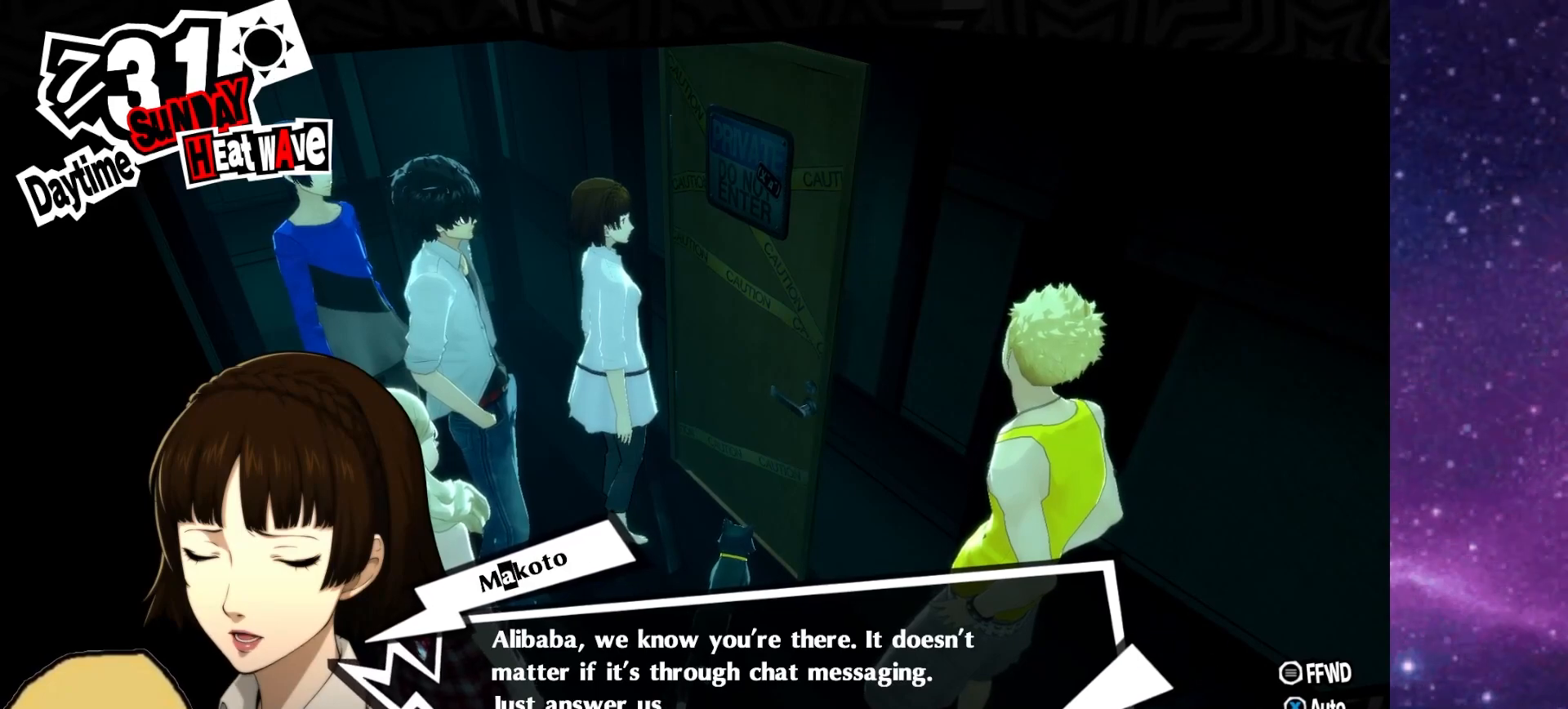
{"dt_ms": 1000, "buttons": [], "left_stick": "center", "right_stick": "center"}
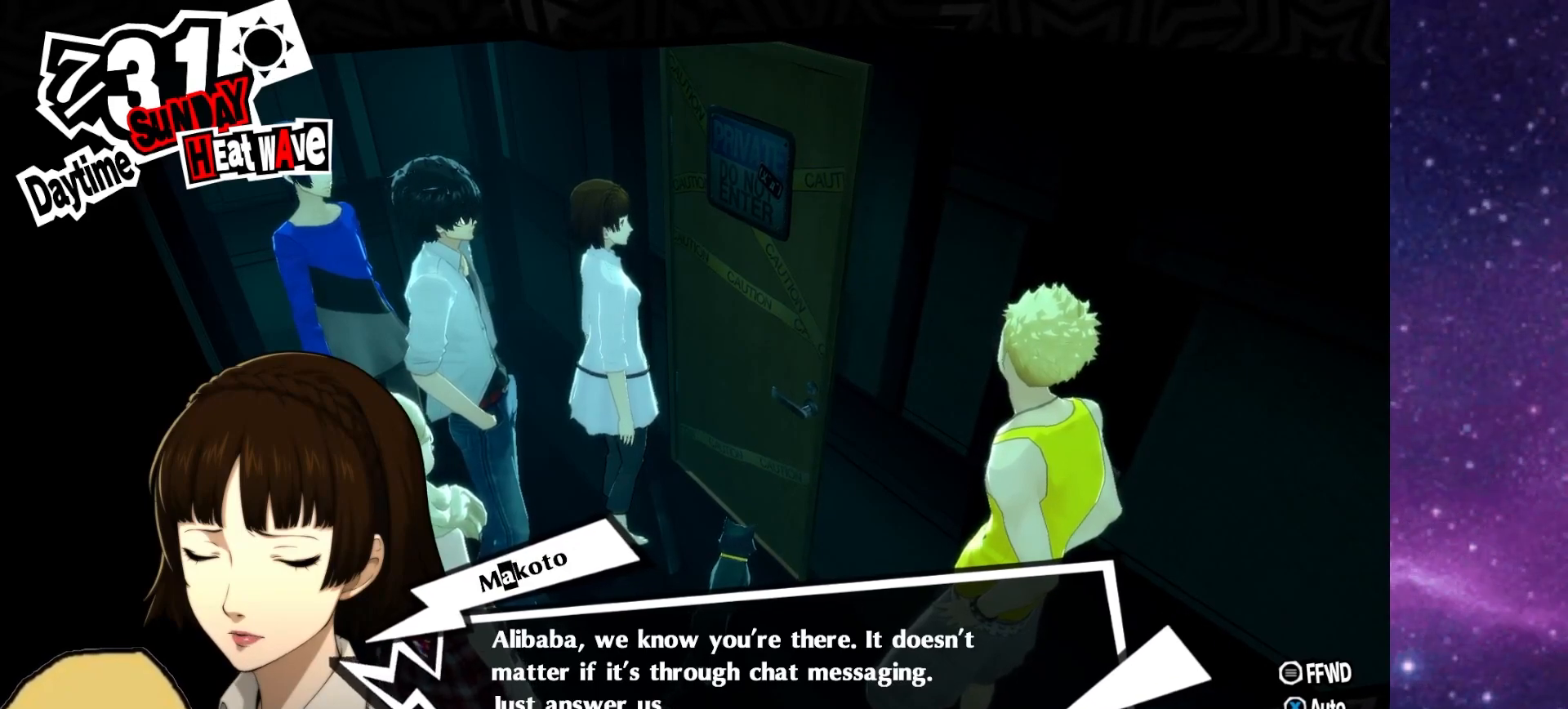
{"dt_ms": 500, "buttons": [], "left_stick": "center", "right_stick": "center", "events": [[250, "R2", "down"], [283, "L2", "down"], [400, "L1", "down"], [433, "R2", "up"], [450, "L1", "up"], [467, "L2", "up"]]}
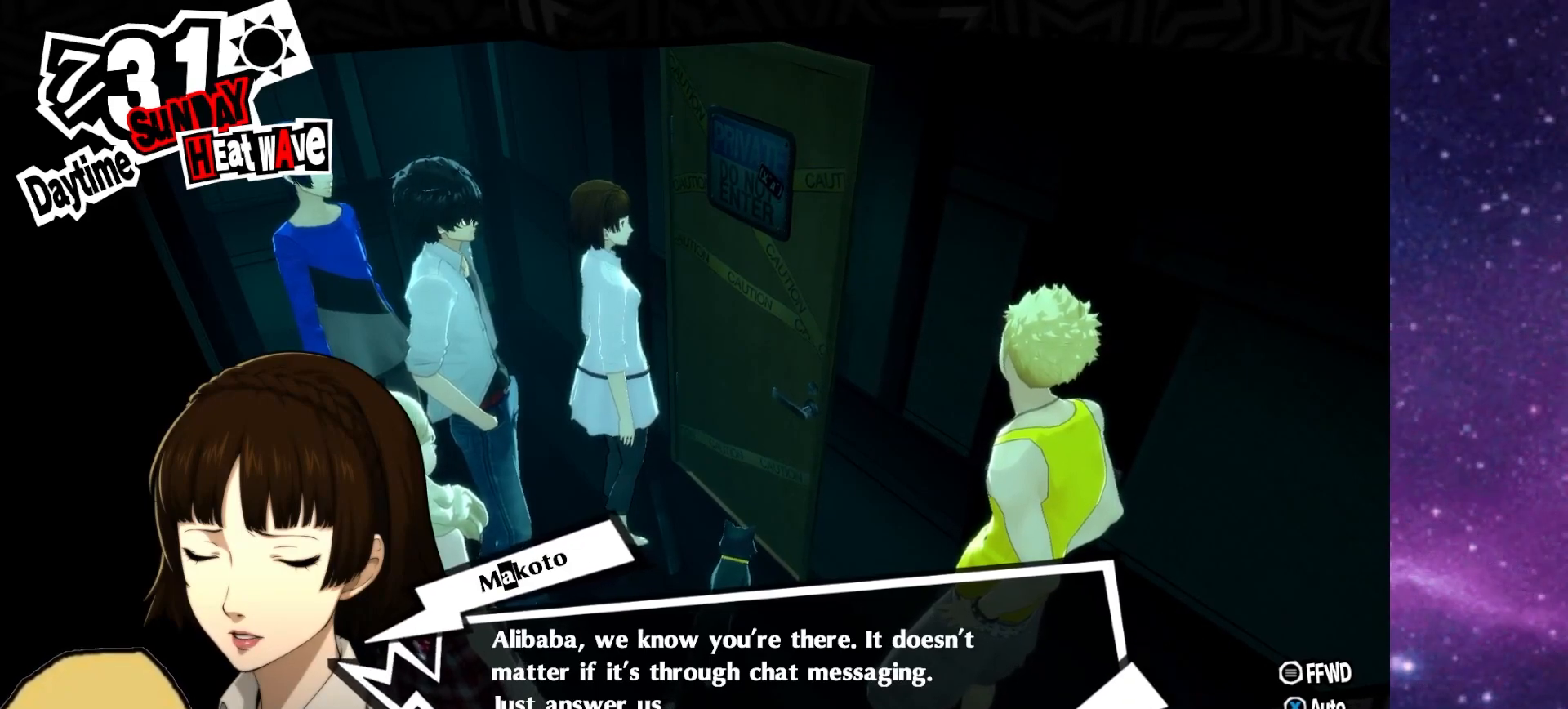
{"dt_ms": 500, "buttons": ["L2", "R2"], "left_stick": "center", "right_stick": "center", "events": [[17, "R2", "down"], [67, "L2", "down"], [183, "R2", "up"], [250, "L2", "up"], [300, "R2", "down"], [350, "L2", "down"]]}
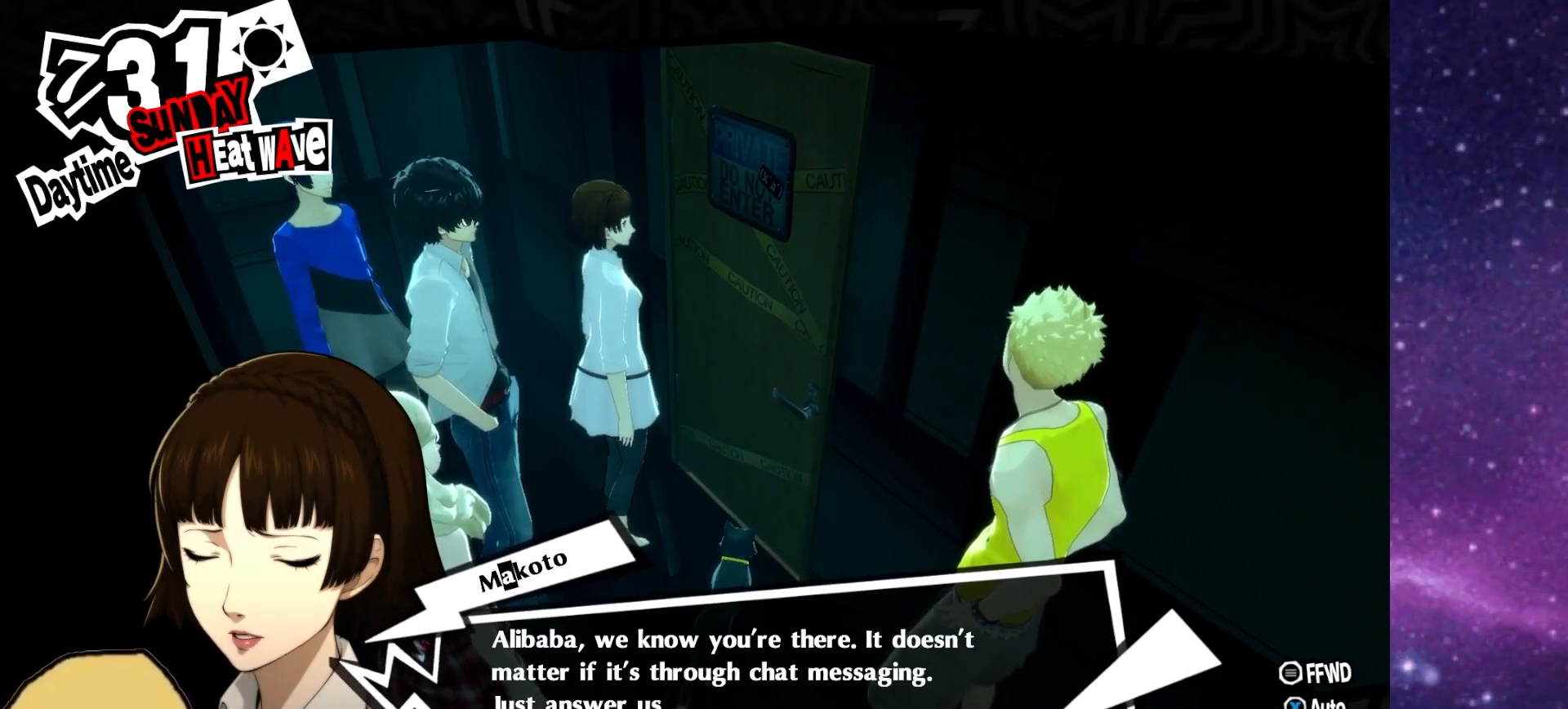
{"dt_ms": 500, "buttons": ["L1", "L2"], "left_stick": "center", "right_stick": "center", "events": [[17, "R2", "up"], [33, "L2", "up"], [100, "R2", "down"], [133, "L2", "down"], [317, "R2", "up"], [367, "L2", "up"], [417, "L2", "down"], [450, "L1", "down"]]}
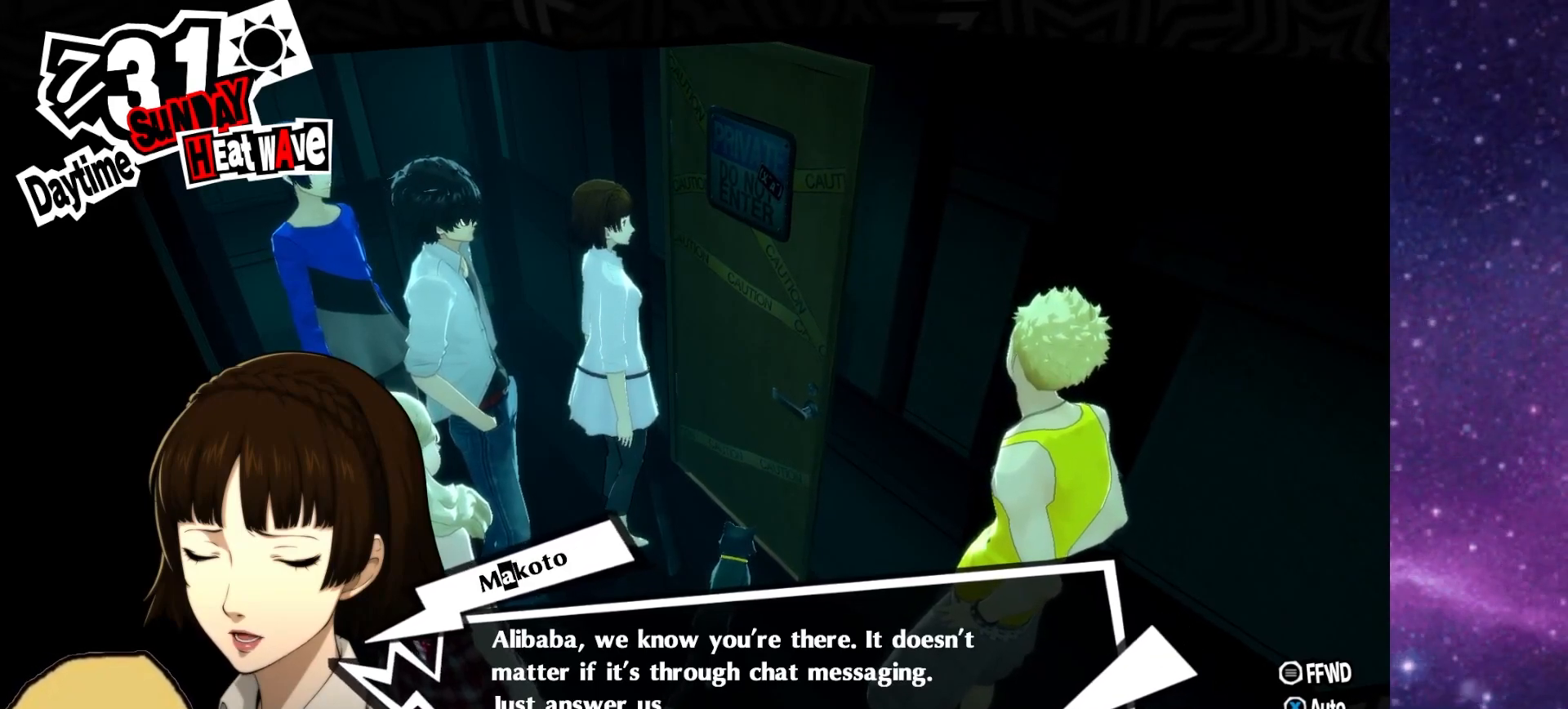
{"dt_ms": 500, "buttons": [], "left_stick": "center", "right_stick": "center", "events": [[117, "L1", "up"], [150, "L2", "up"], [383, "CROSS", "down"], [450, "CROSS", "up"]]}
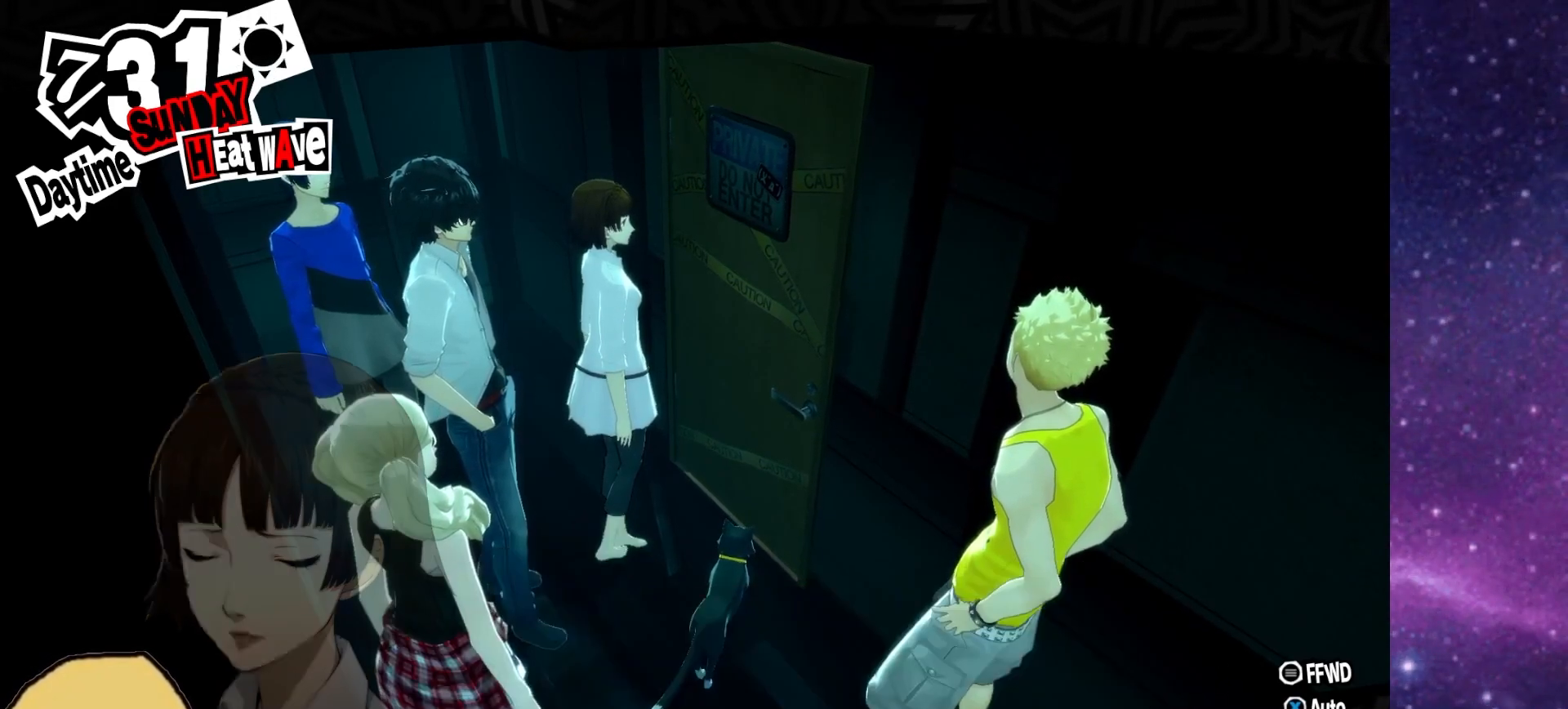
{"dt_ms": 500, "buttons": ["L2", "R2"], "left_stick": "center", "right_stick": "center", "events": [[17, "L2", "down"], [33, "L1", "down"], [200, "L1", "up"], [200, "L2", "up"], [367, "R2", "down"], [467, "L2", "down"]]}
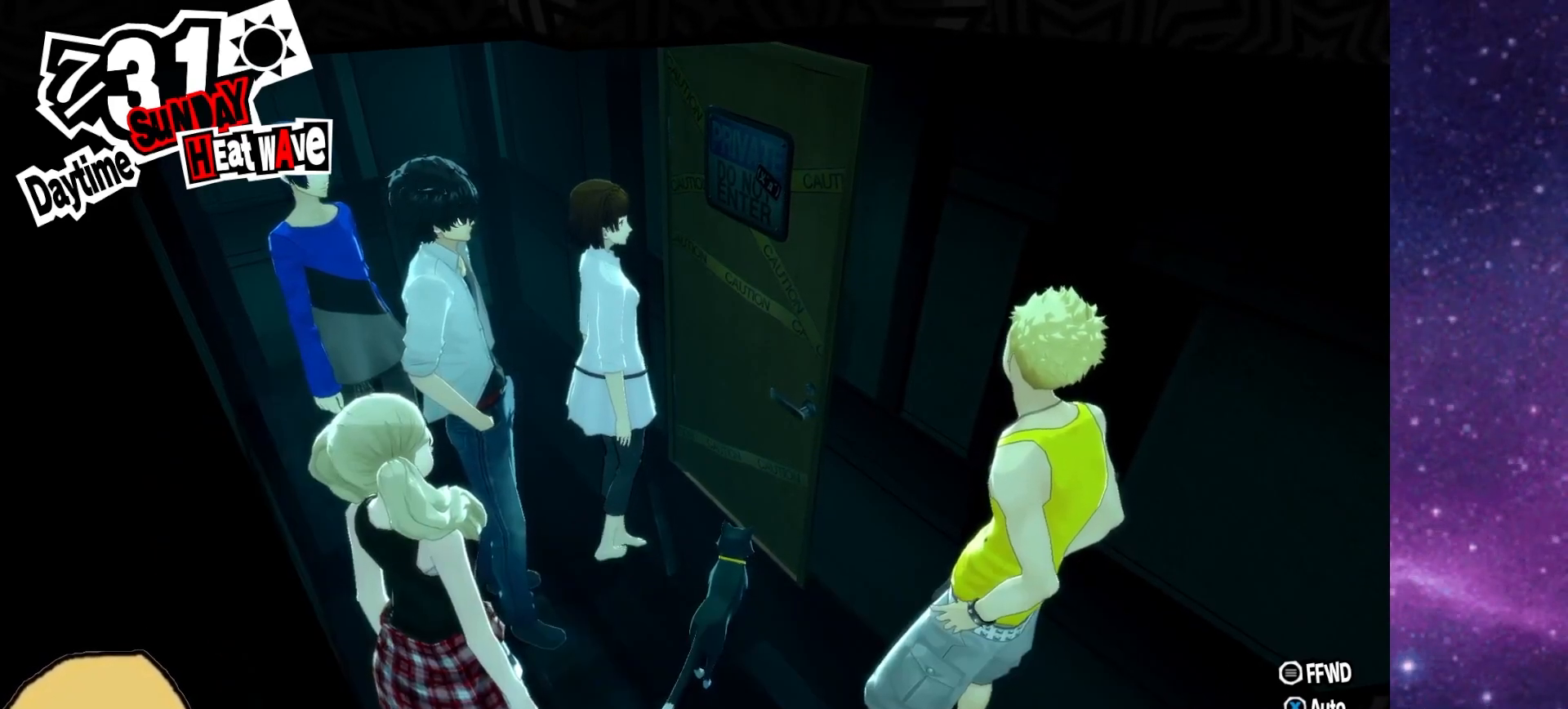
{"dt_ms": 500, "buttons": ["R2"], "left_stick": "center", "right_stick": "center"}
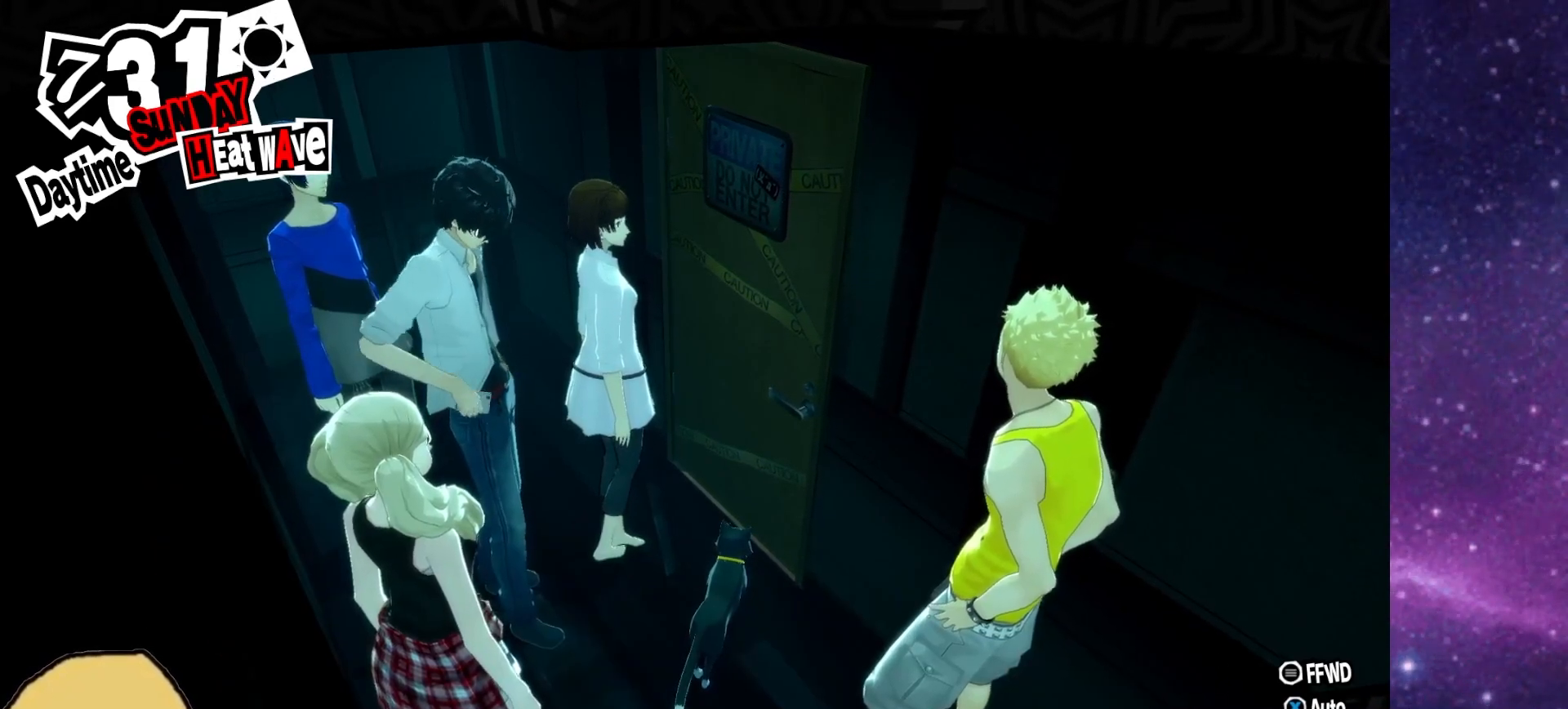
{"dt_ms": 500, "buttons": ["L2"], "left_stick": "center", "right_stick": "center"}
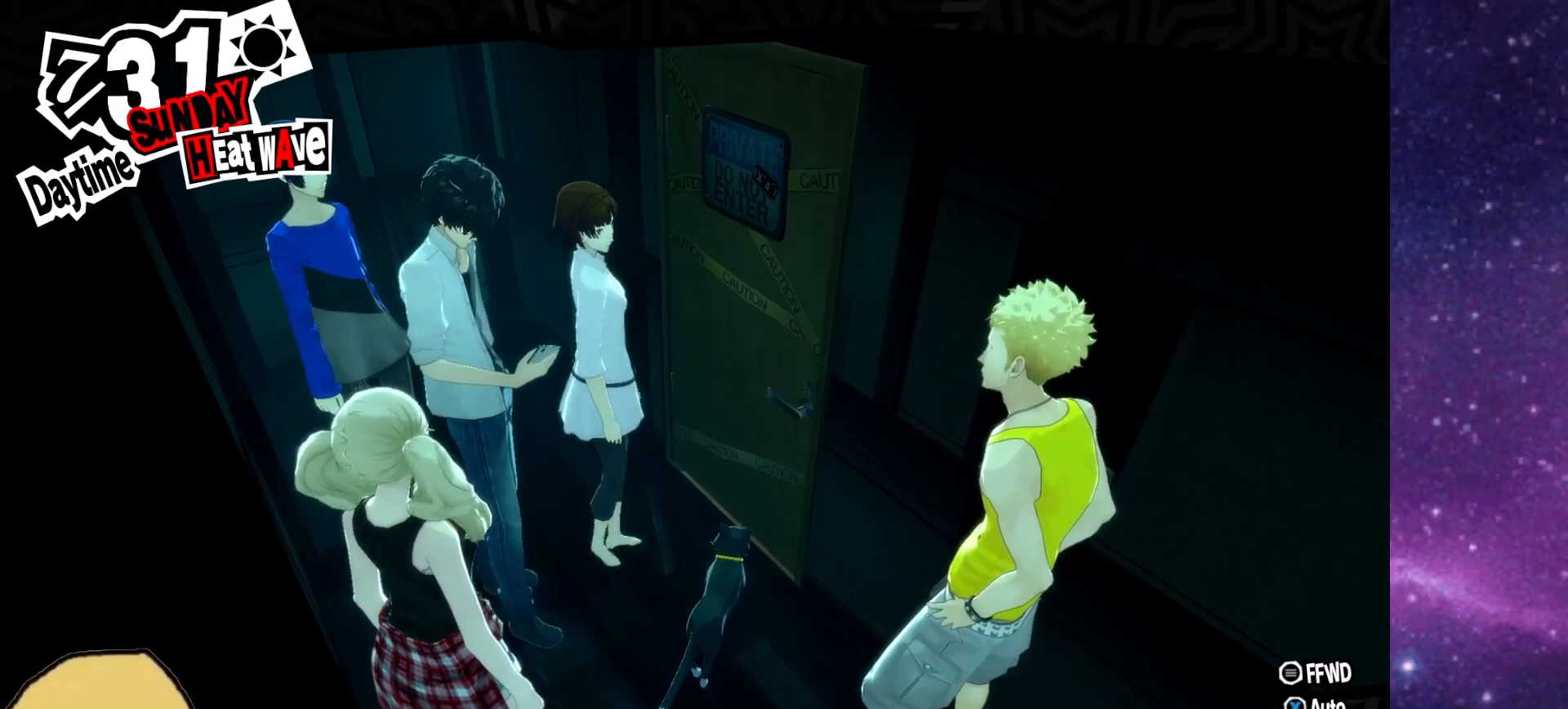
{"dt_ms": 500, "buttons": ["L2"], "left_stick": "center", "right_stick": "center", "events": [[33, "R2", "down"], [67, "L2", "up"], [167, "L2", "down"], [200, "R2", "up"], [333, "L2", "up"], [333, "R2", "down"], [467, "L2", "down"], [483, "R2", "up"]]}
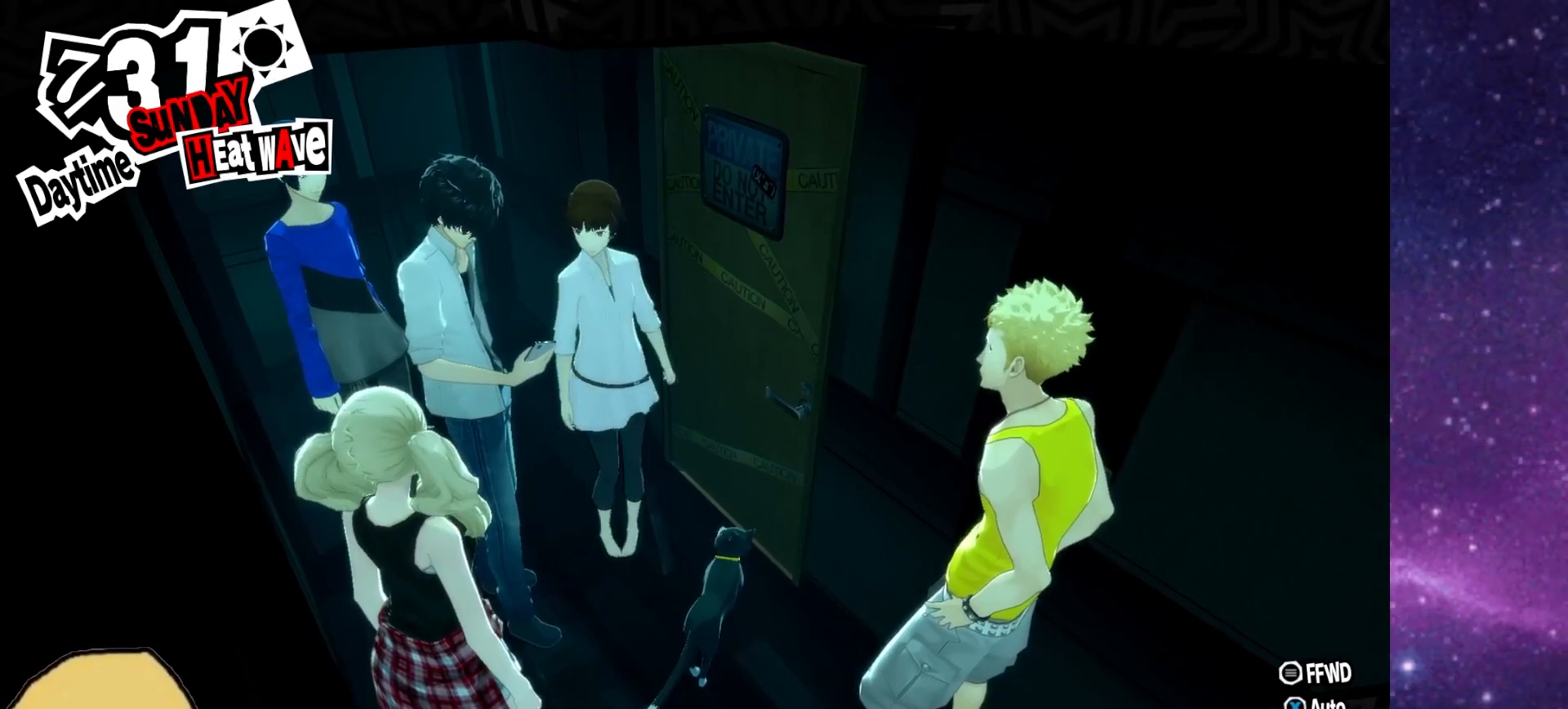
{"dt_ms": 500, "buttons": ["L2"], "left_stick": "center", "right_stick": "center", "events": [[100, "L2", "up"], [100, "R2", "down"], [217, "L2", "down"], [233, "L1", "down"], [250, "R2", "up"], [333, "L1", "up"], [350, "L2", "up"], [367, "R2", "down"], [483, "L2", "down"], [500, "R2", "up"]]}
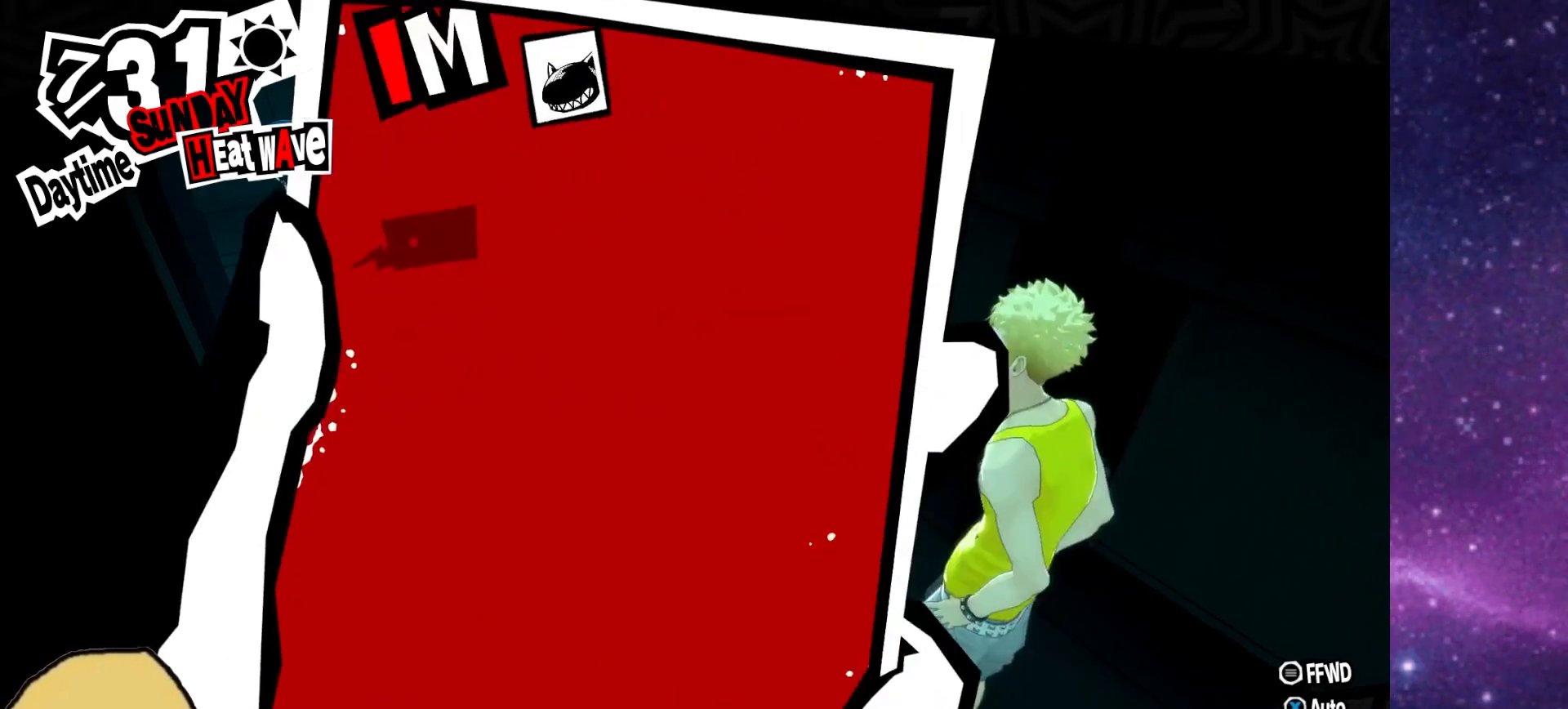
{"dt_ms": 500, "buttons": ["L1"], "left_stick": "center", "right_stick": "center", "events": [[100, "L1", "down"], [100, "L2", "up"], [133, "R2", "down"], [233, "L1", "up"], [250, "L2", "down"], [283, "R2", "up"], [350, "L2", "up"], [367, "L1", "down"]]}
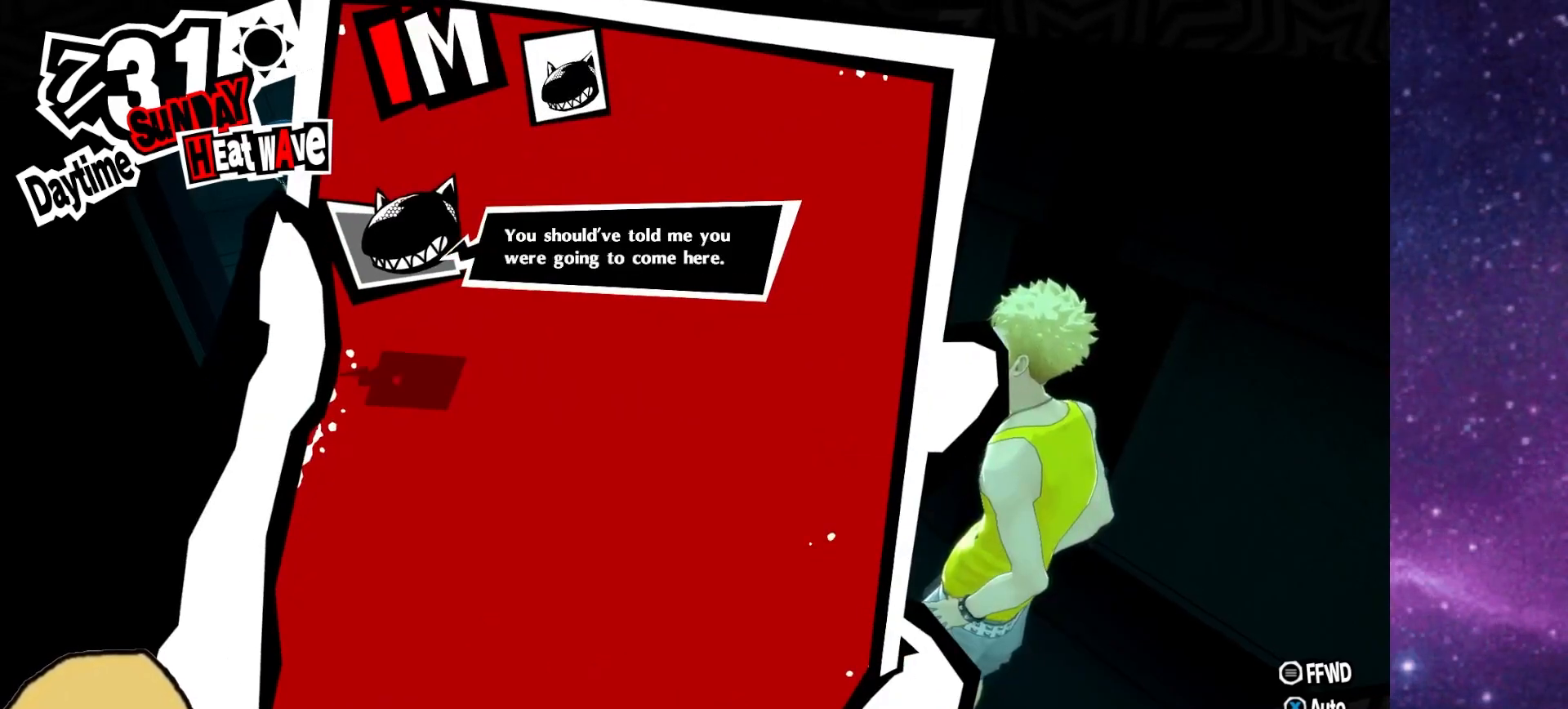
{"dt_ms": 500, "buttons": ["L1"], "left_stick": "center", "right_stick": "center"}
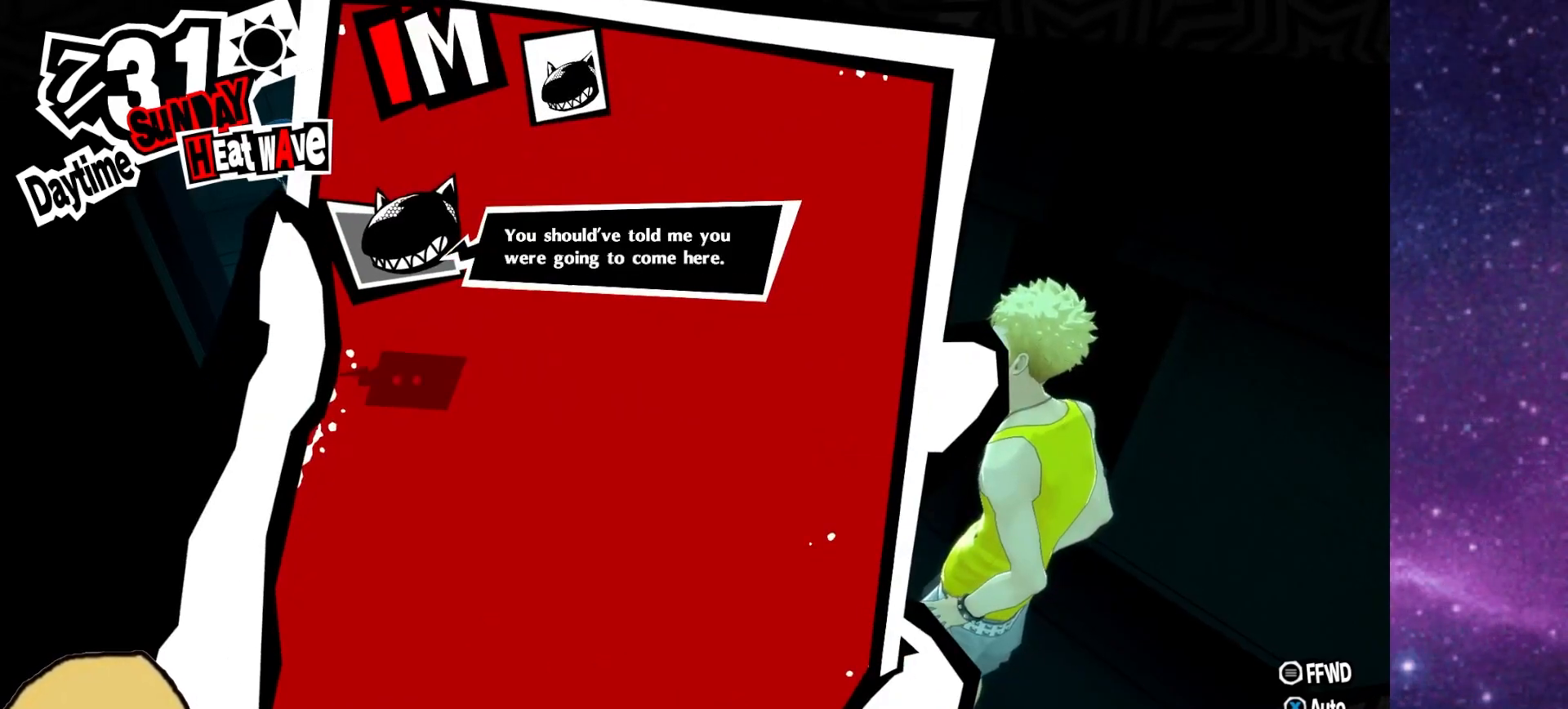
{"dt_ms": 500, "buttons": ["L1"], "left_stick": "center", "right_stick": "center"}
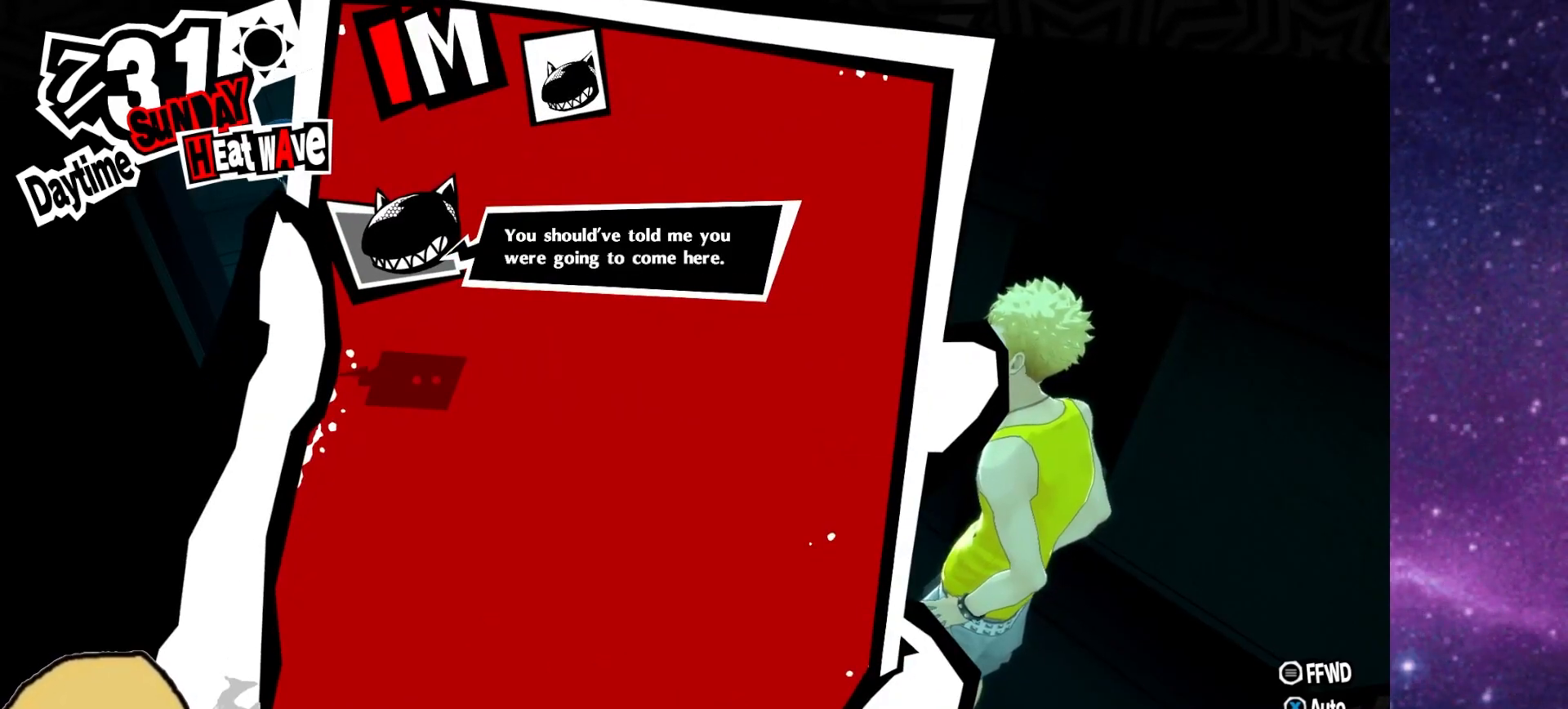
{"dt_ms": 500, "buttons": [], "left_stick": "center", "right_stick": "center", "events": [[33, "CROSS", "down"], [33, "L1", "up"], [133, "CROSS", "up"]]}
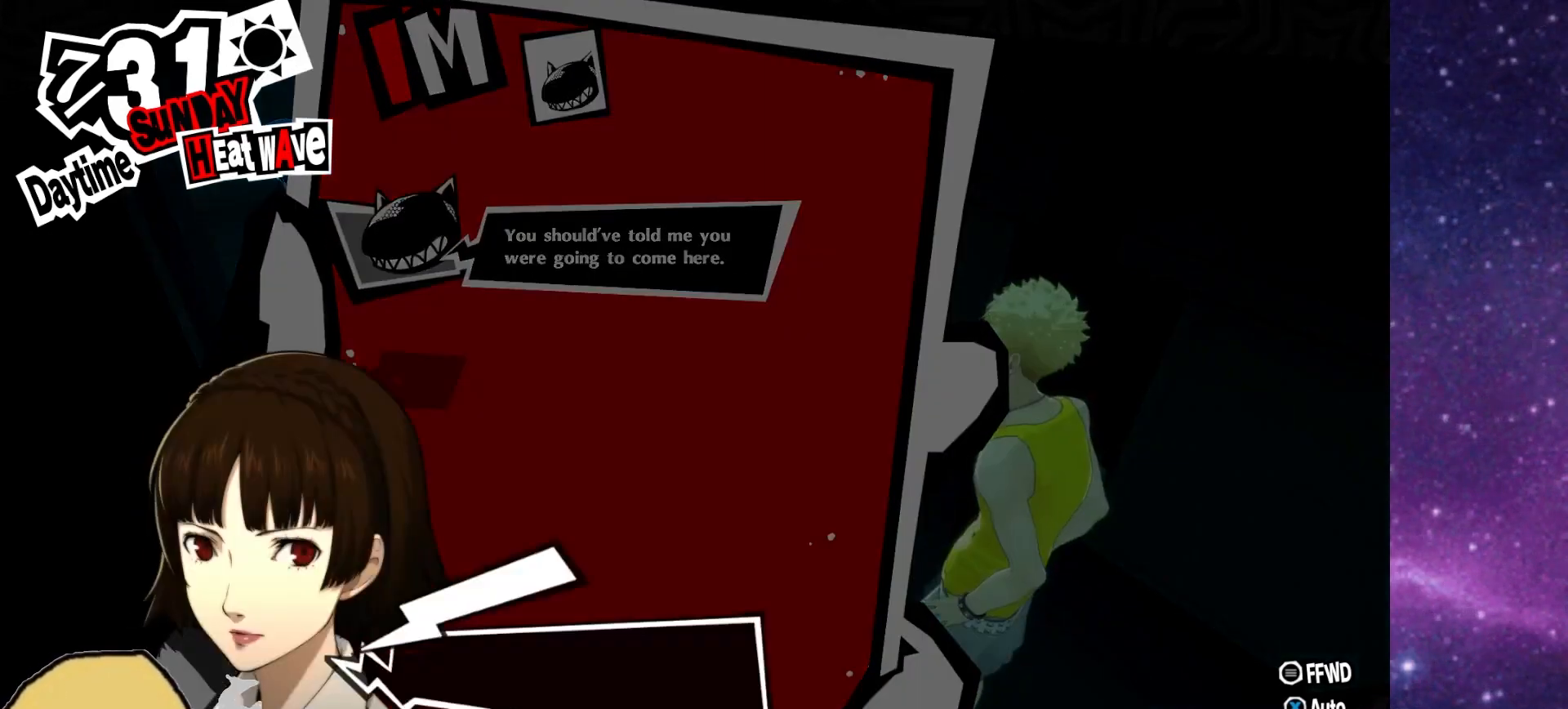
{"dt_ms": 500, "buttons": [], "left_stick": "center", "right_stick": "center", "events": []}
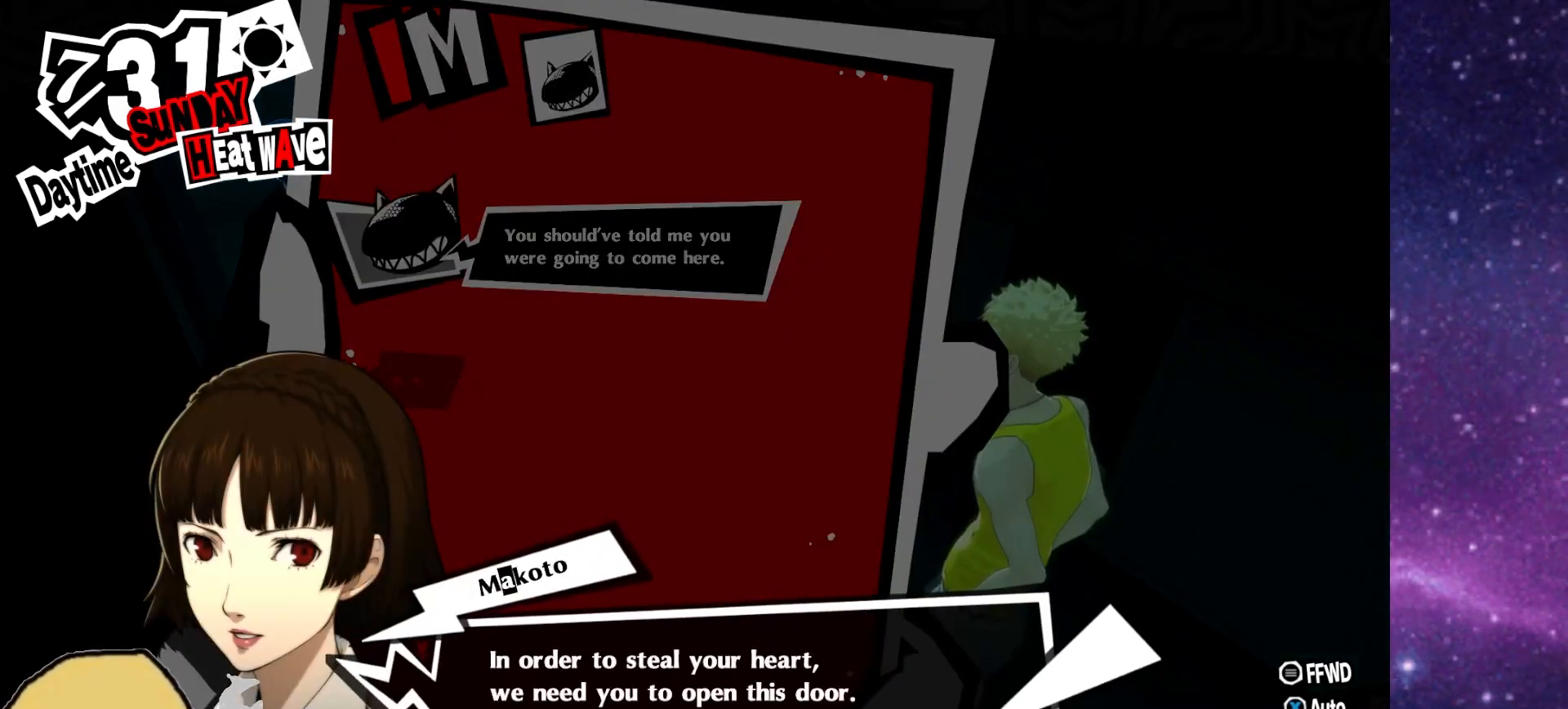
{"dt_ms": 500, "buttons": [], "left_stick": "center", "right_stick": "center", "events": []}
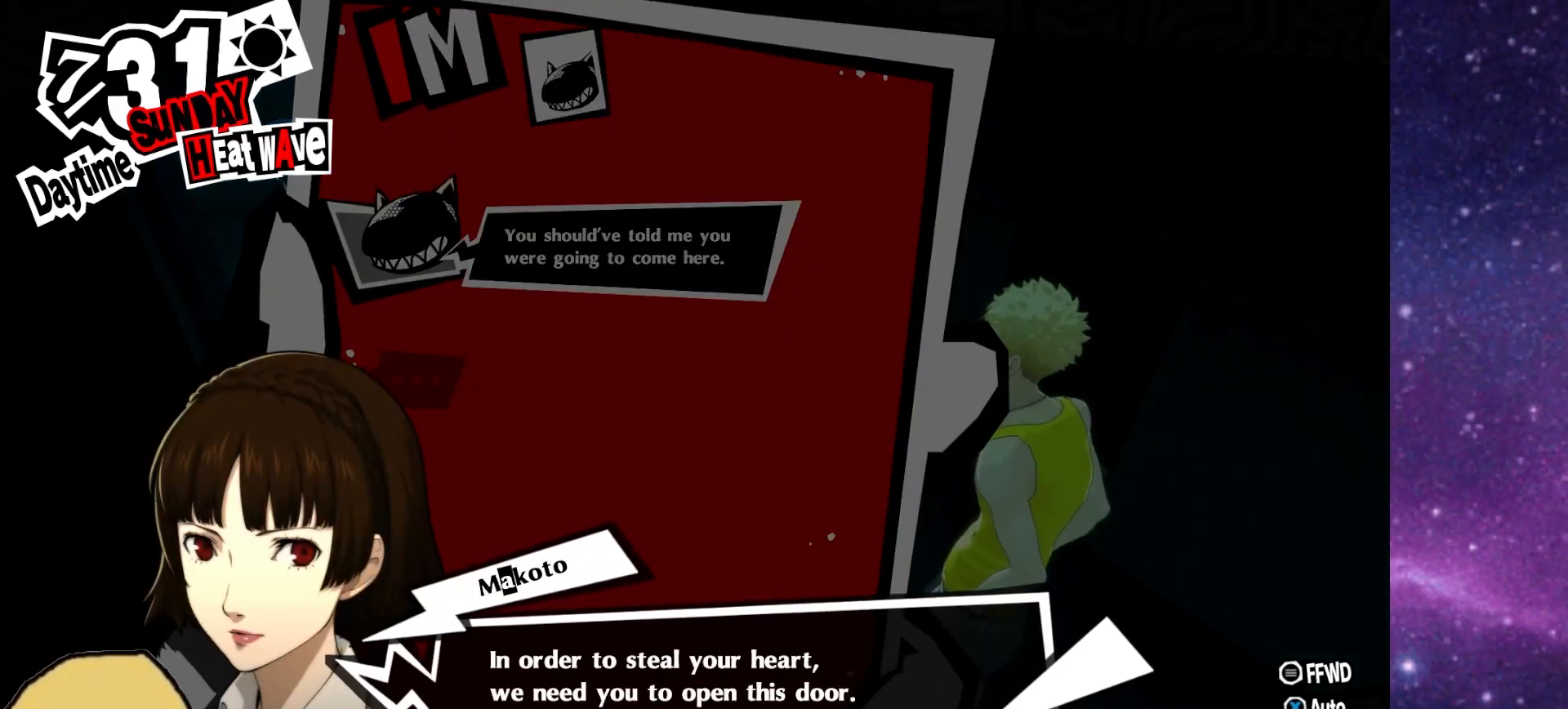
{"dt_ms": 500, "buttons": [], "left_stick": "center", "right_stick": "center", "events": []}
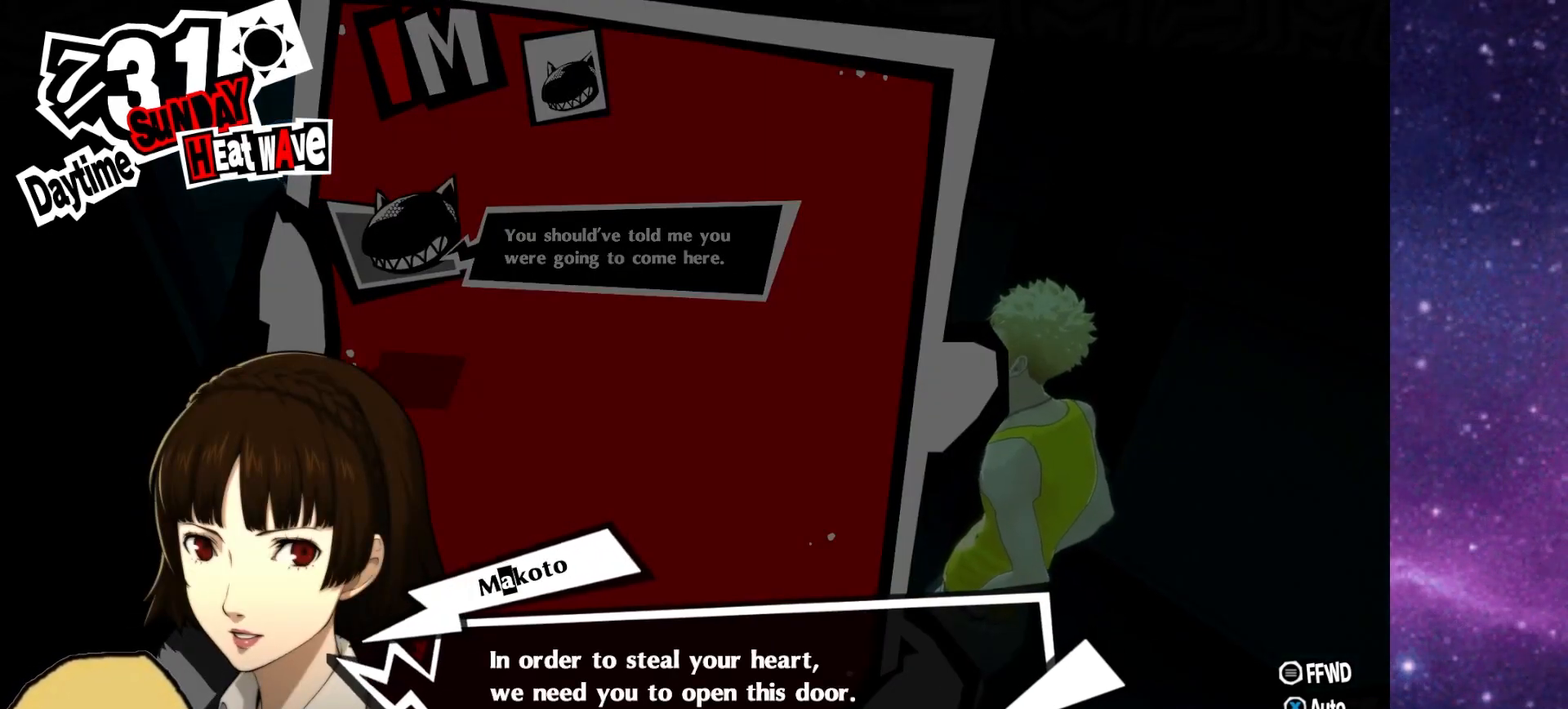
{"dt_ms": 500, "buttons": [], "left_stick": "center", "right_stick": "center", "events": []}
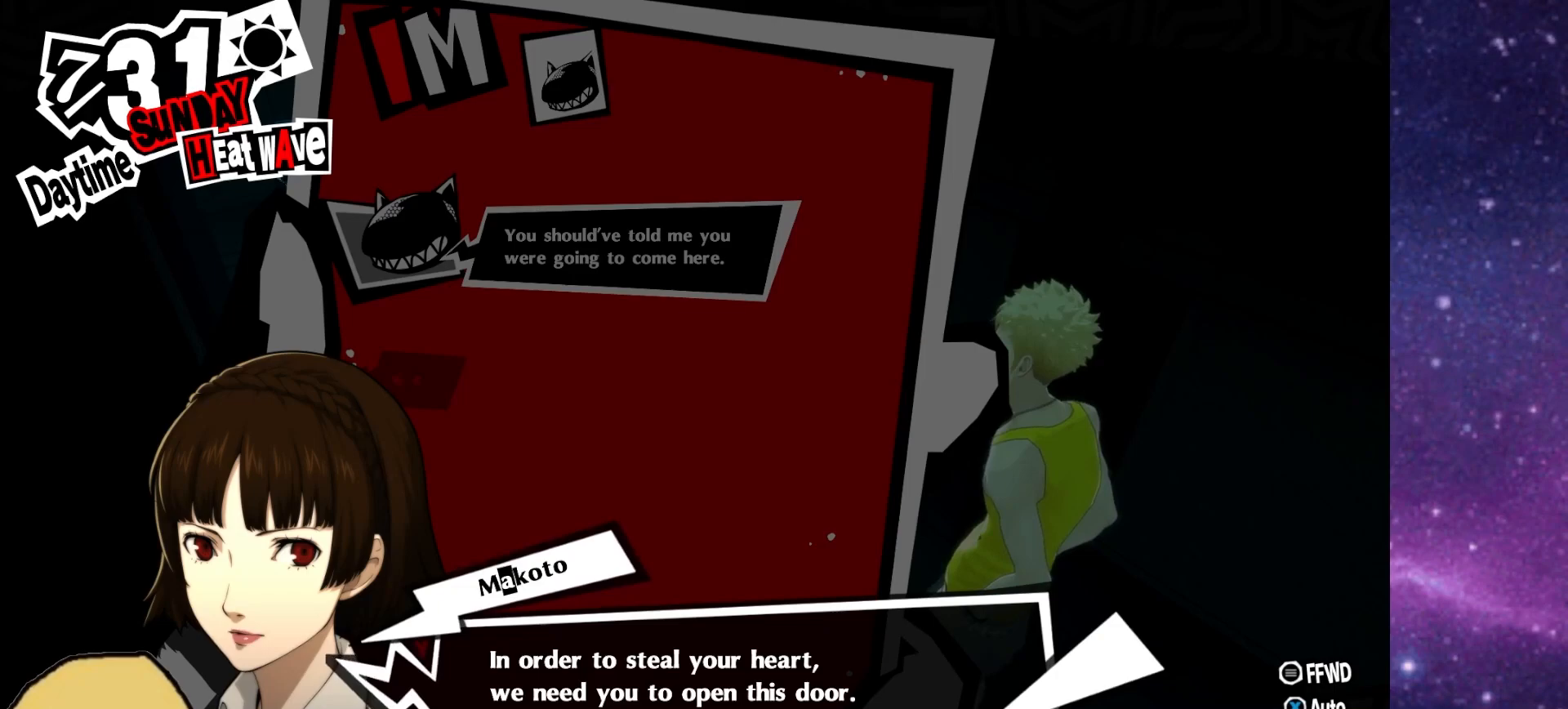
{"dt_ms": 500, "buttons": [], "left_stick": "center", "right_stick": "center", "events": []}
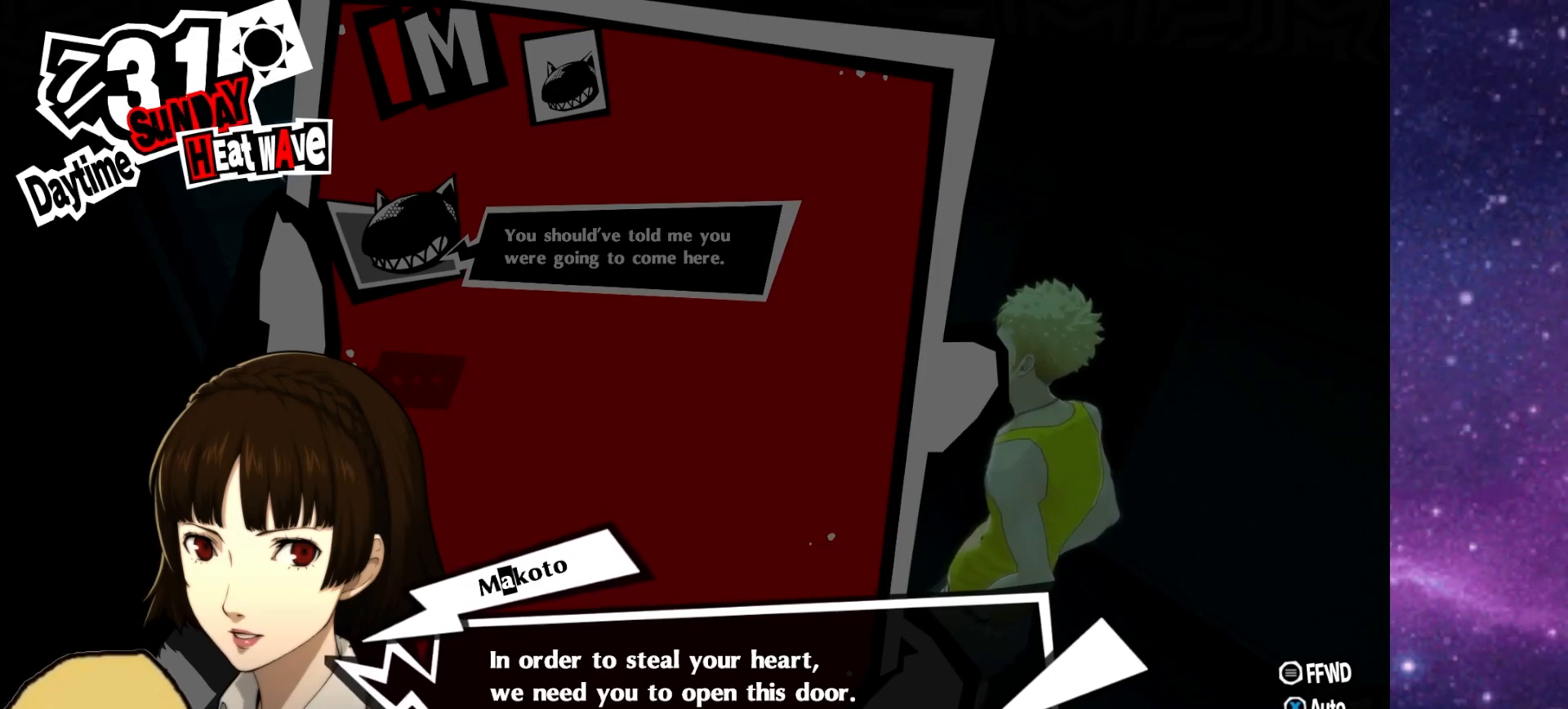
{"dt_ms": 500, "buttons": [], "left_stick": "center", "right_stick": "center", "events": []}
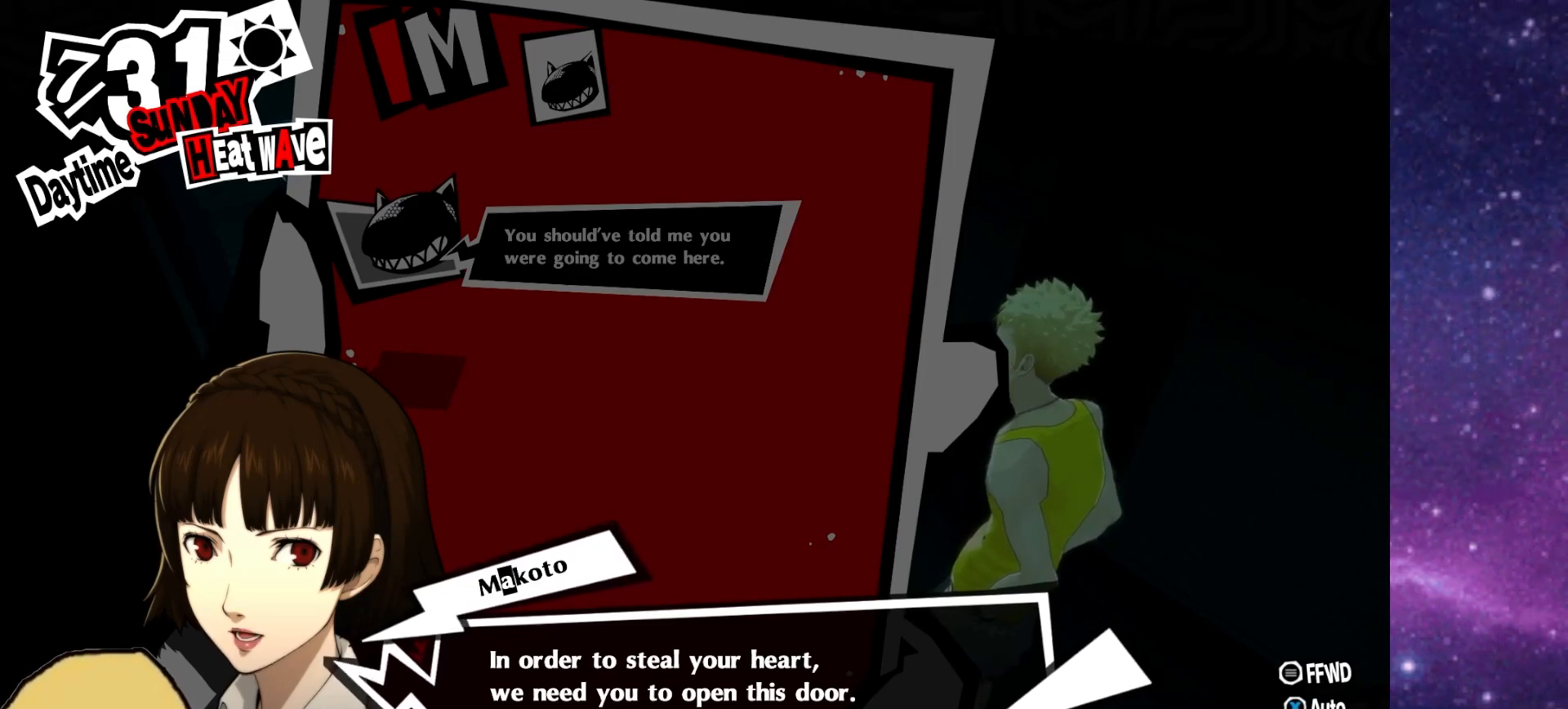
{"dt_ms": 500, "buttons": [], "left_stick": "center", "right_stick": "center", "events": []}